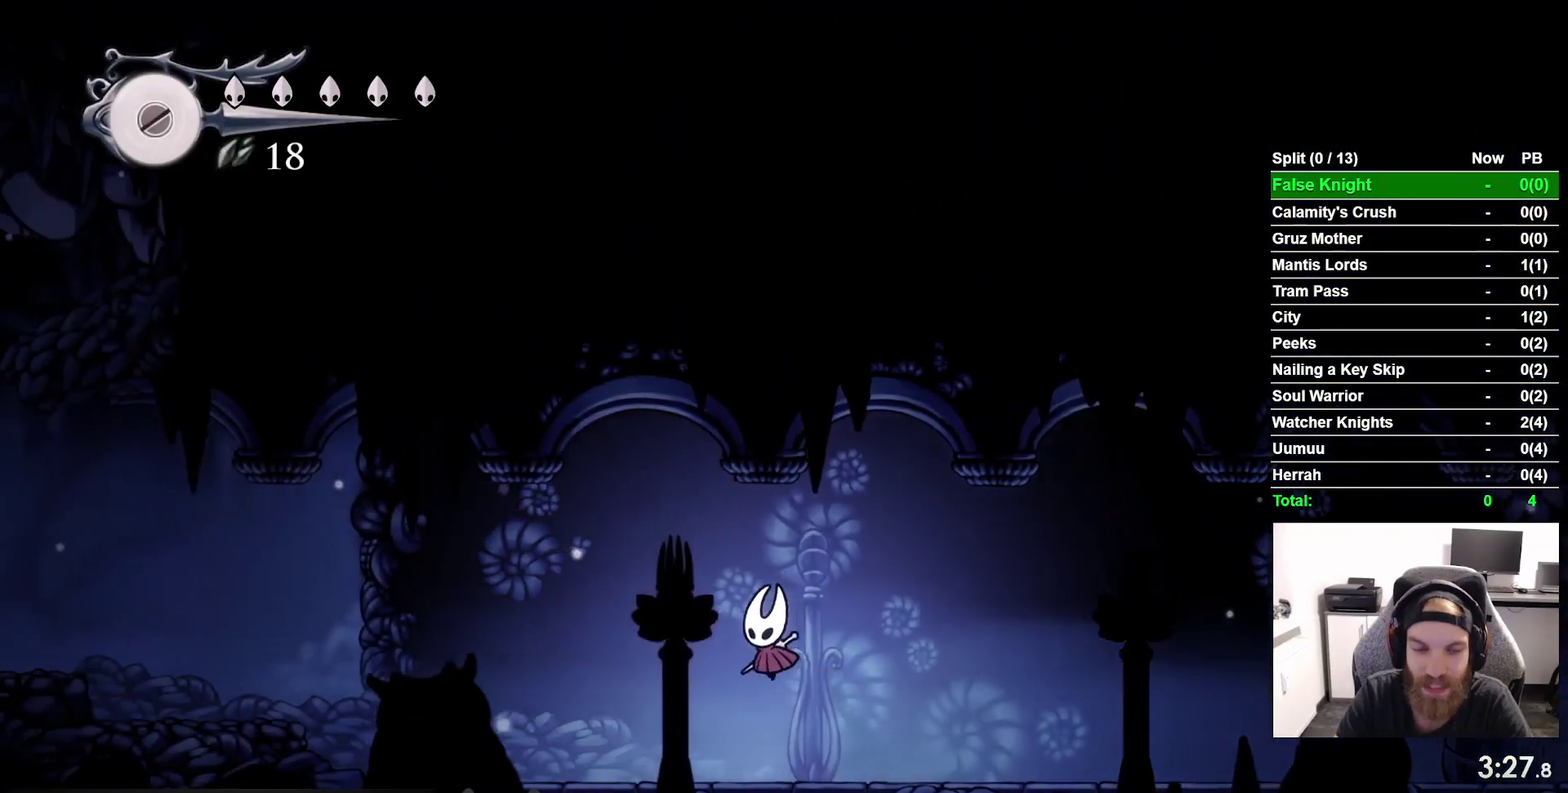
Gameplay with a controller (PlayStation layout); each line is a JSON object with the inputs held at the frame after it. "events" lists button and stick changes between this image and that frame as [ms after this image, input, new state], when the widget could be followed in between. This overlay highlights the sticks when they move; stick clicks (L3 R3) are not distinguishable. Not read: L3 left_stick.
{"buttons": ["DPAD_LEFT"], "right_stick": "center", "events": [[167, "CROSS", "down"], [283, "CROSS", "up"]]}
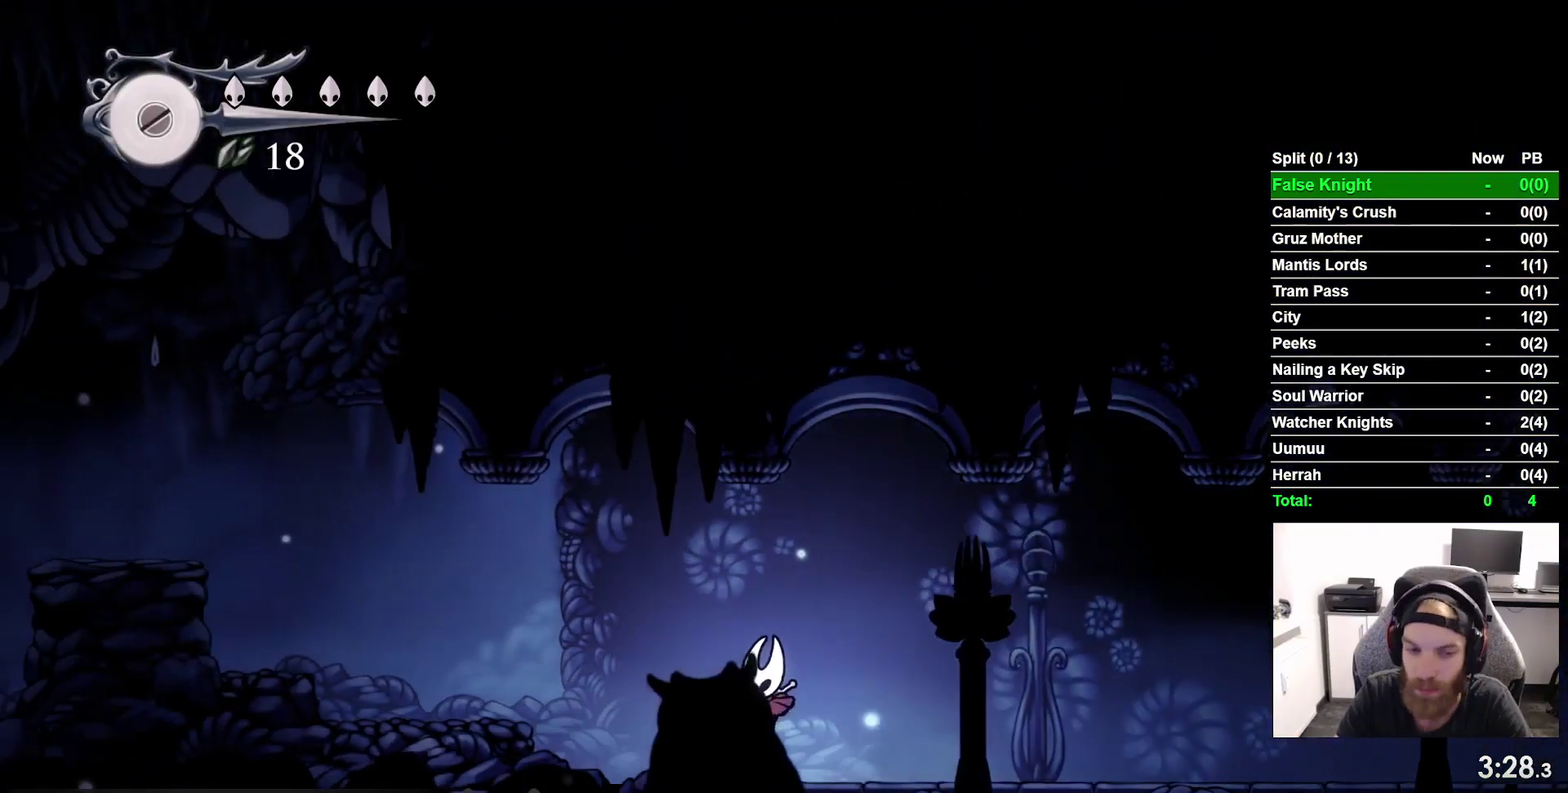
{"buttons": ["DPAD_LEFT"], "right_stick": "center", "events": [[117, "CROSS", "down"], [400, "CROSS", "up"]]}
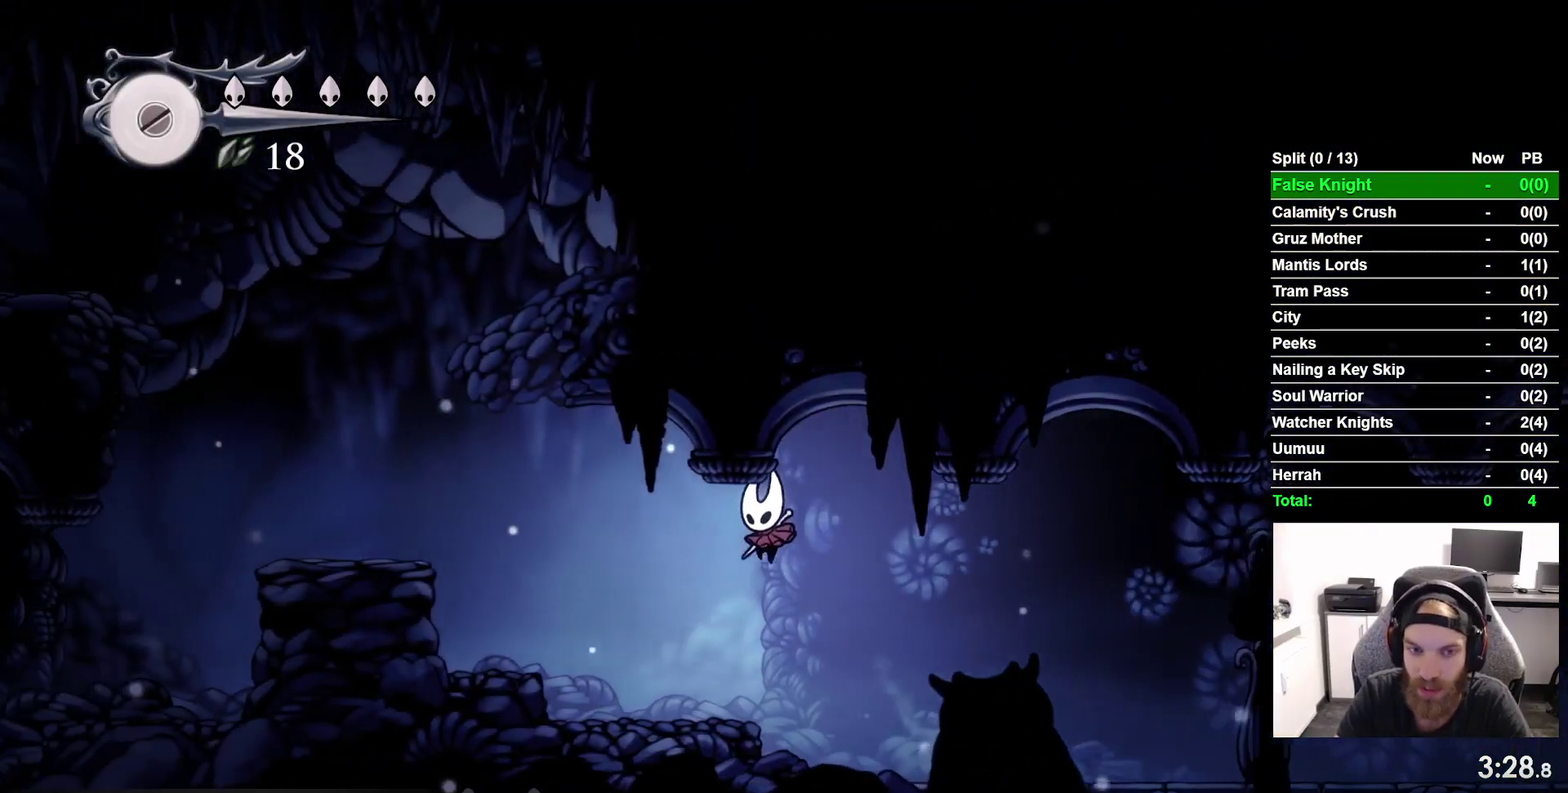
{"buttons": ["CROSS", "DPAD_LEFT"], "right_stick": "center", "events": [[300, "CROSS", "down"]]}
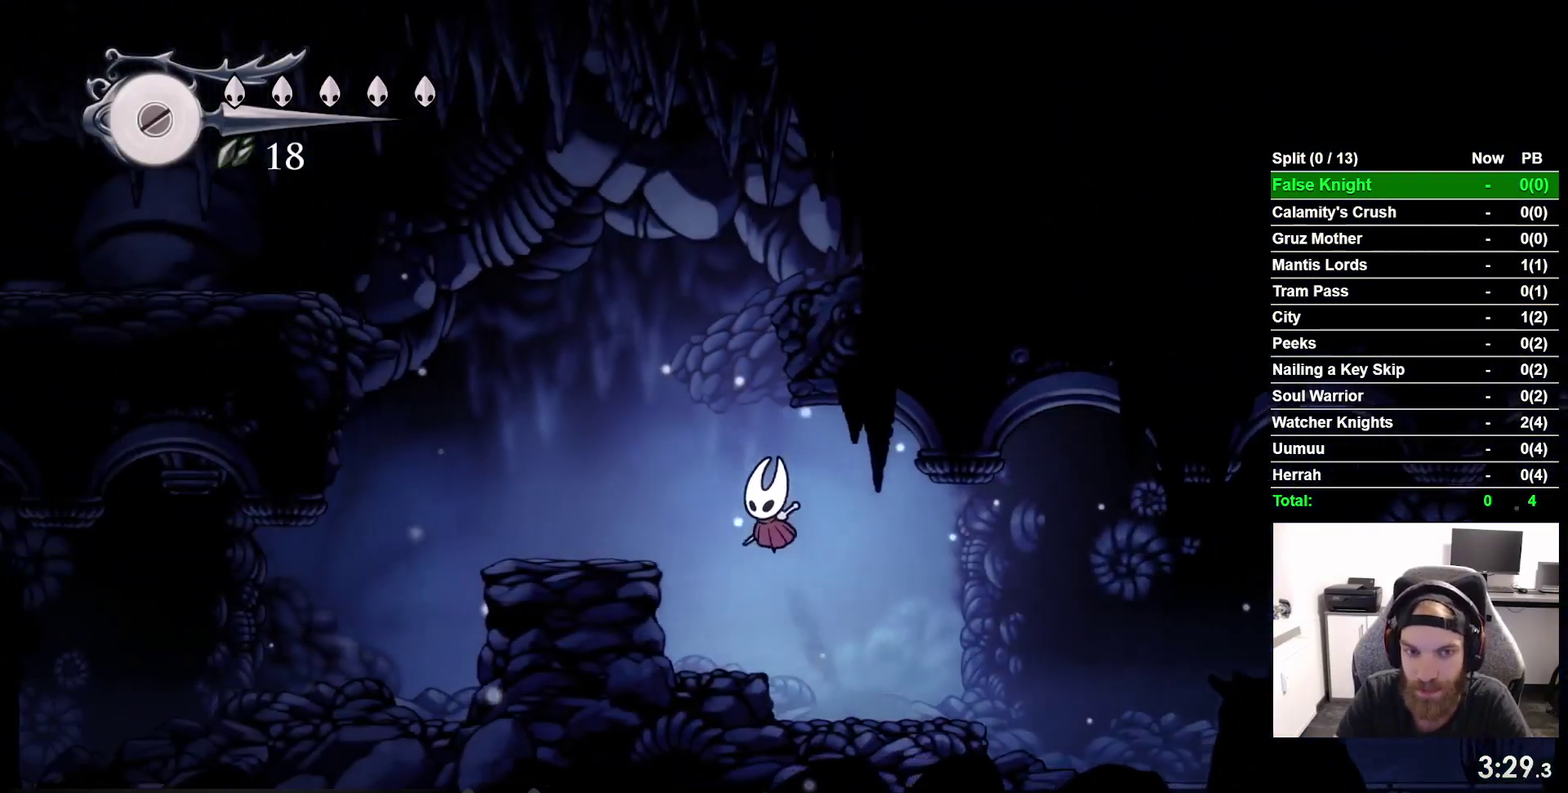
{"buttons": ["CROSS", "DPAD_LEFT"], "right_stick": "center", "events": [[167, "CROSS", "up"], [433, "CROSS", "down"]]}
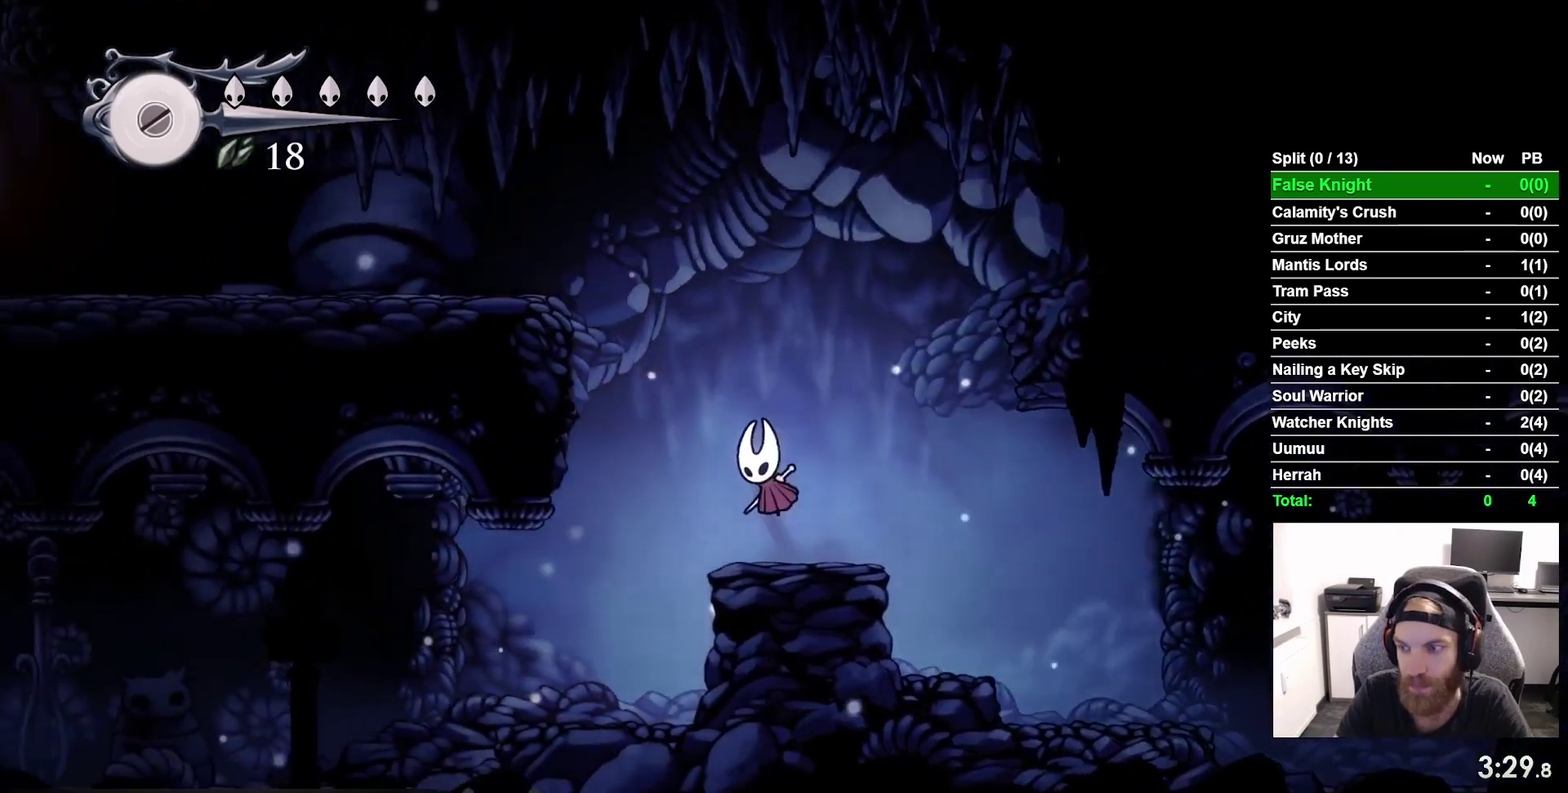
{"buttons": ["DPAD_LEFT"], "right_stick": "center", "events": [[400, "CROSS", "up"]]}
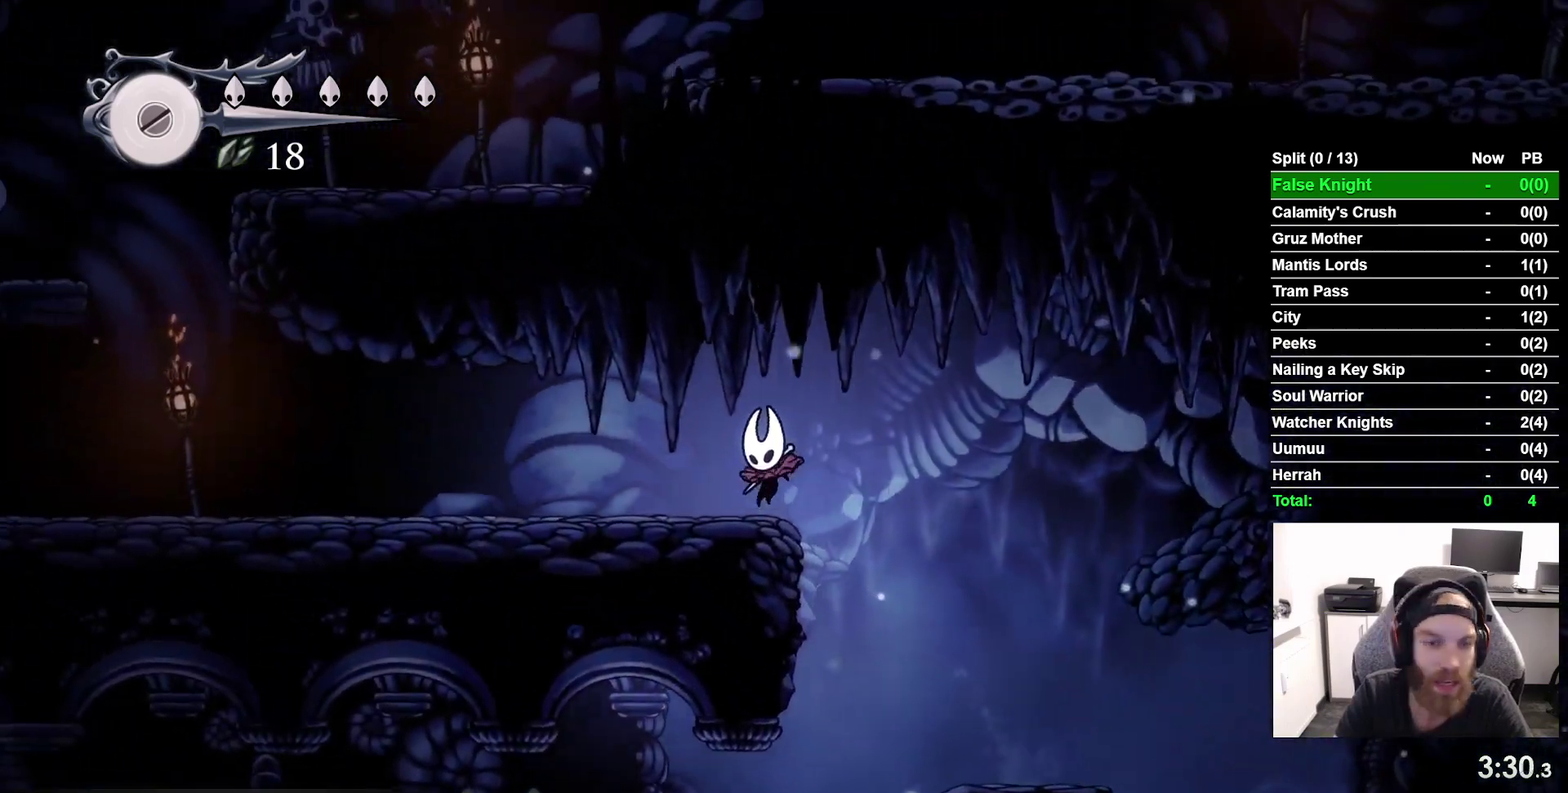
{"buttons": ["DPAD_LEFT"], "right_stick": "center", "events": [[233, "CROSS", "down"], [317, "CROSS", "up"]]}
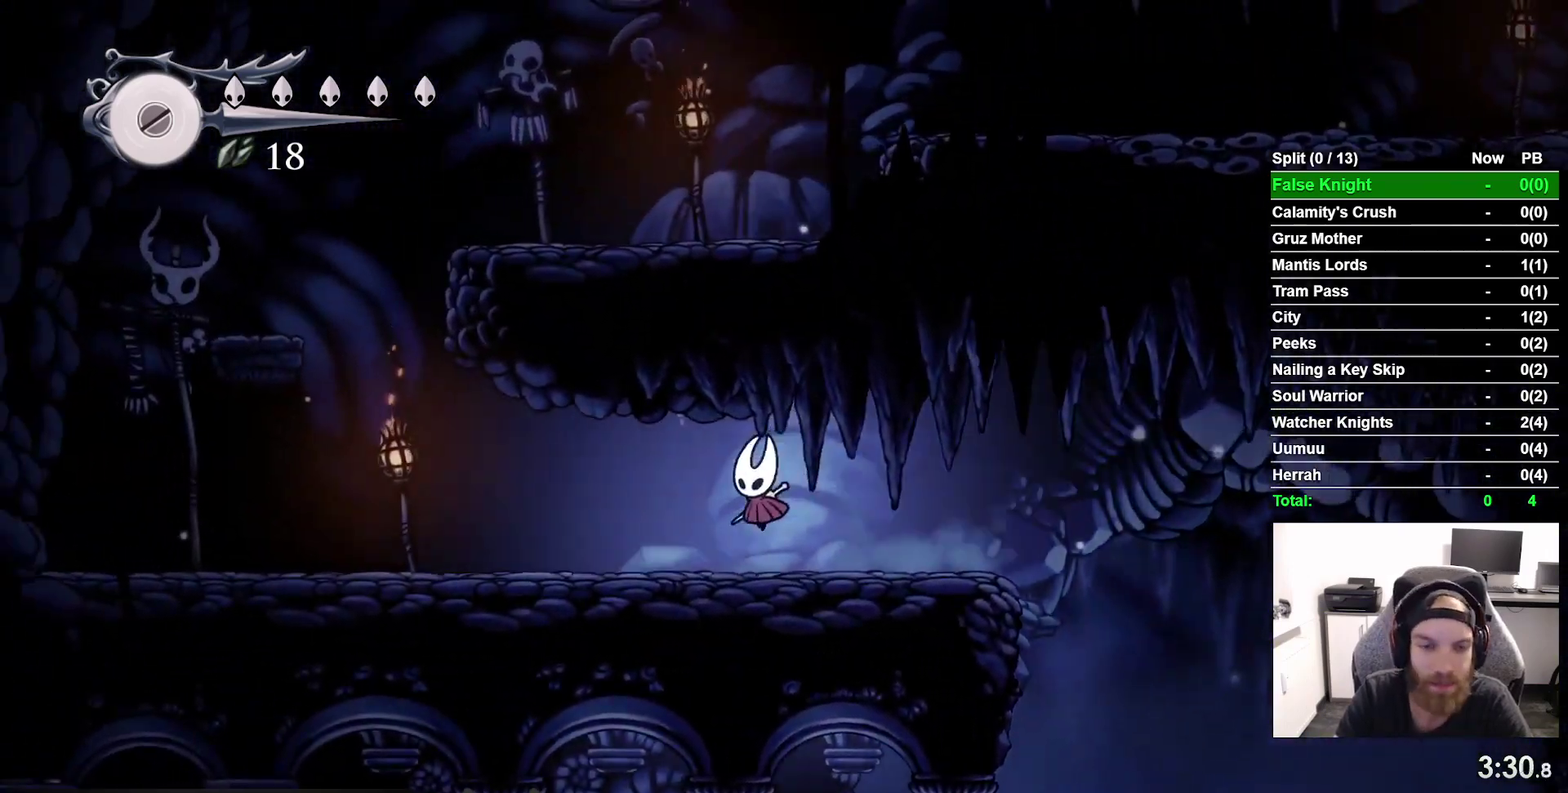
{"buttons": ["DPAD_LEFT"], "right_stick": "center", "events": [[83, "CROSS", "down"], [183, "CROSS", "up"]]}
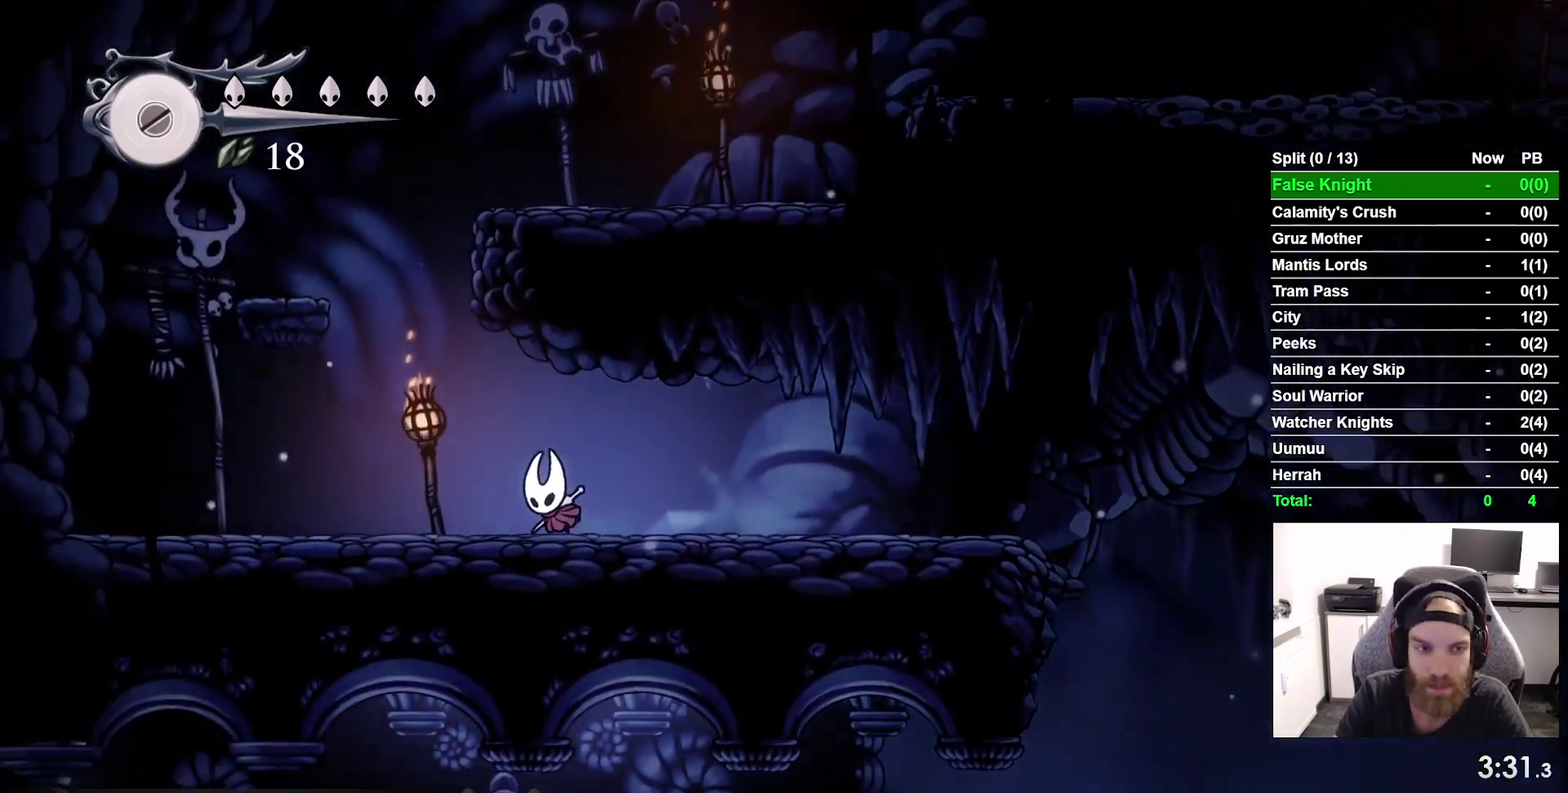
{"buttons": ["DPAD_LEFT"], "right_stick": "center", "events": [[83, "CROSS", "down"], [450, "CROSS", "up"]]}
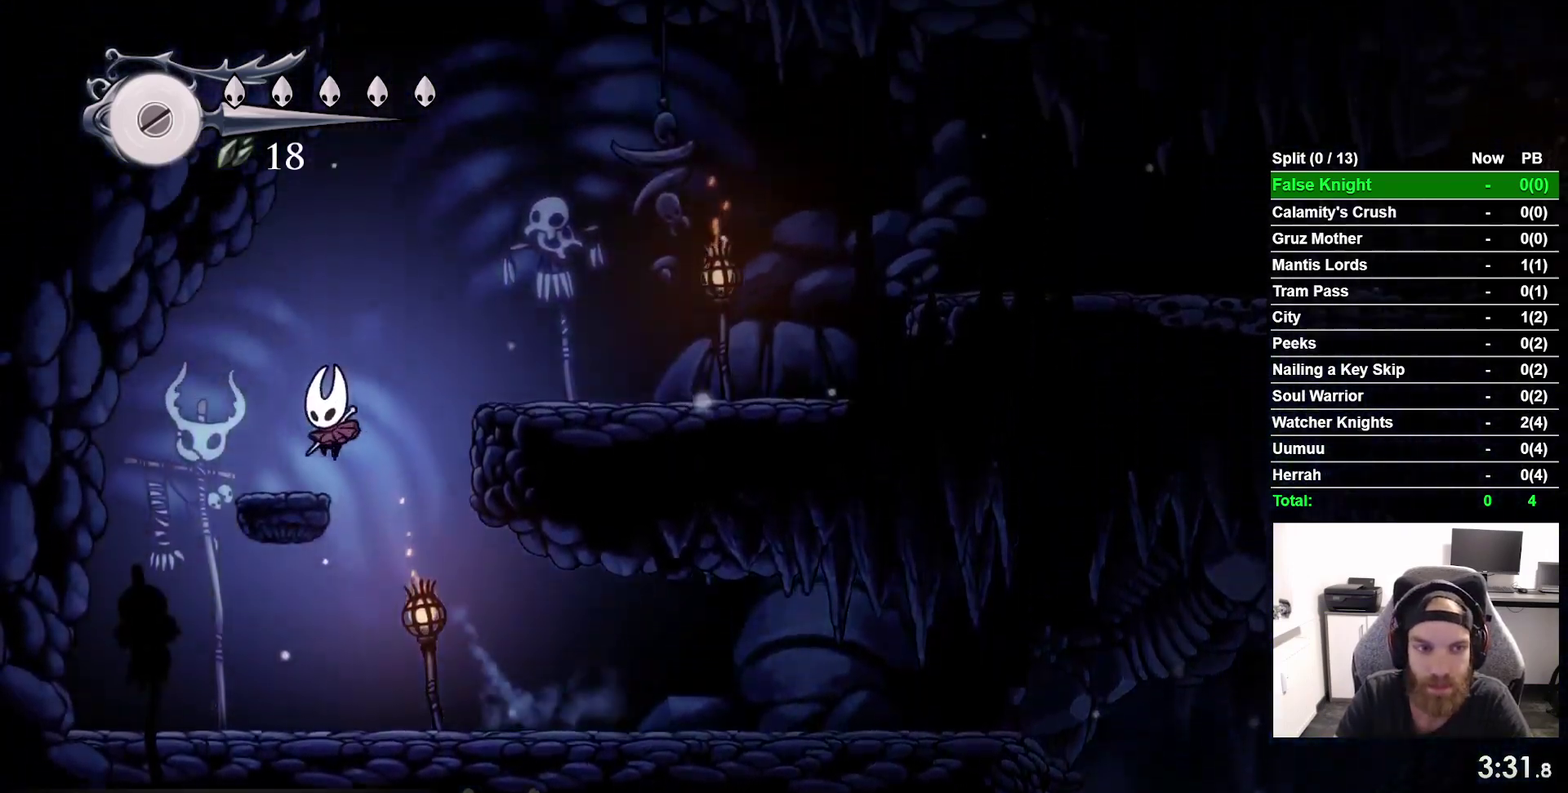
{"buttons": ["CROSS", "DPAD_RIGHT"], "right_stick": "center", "events": [[117, "DPAD_LEFT", "up"], [150, "DPAD_RIGHT", "down"], [167, "CROSS", "down"]]}
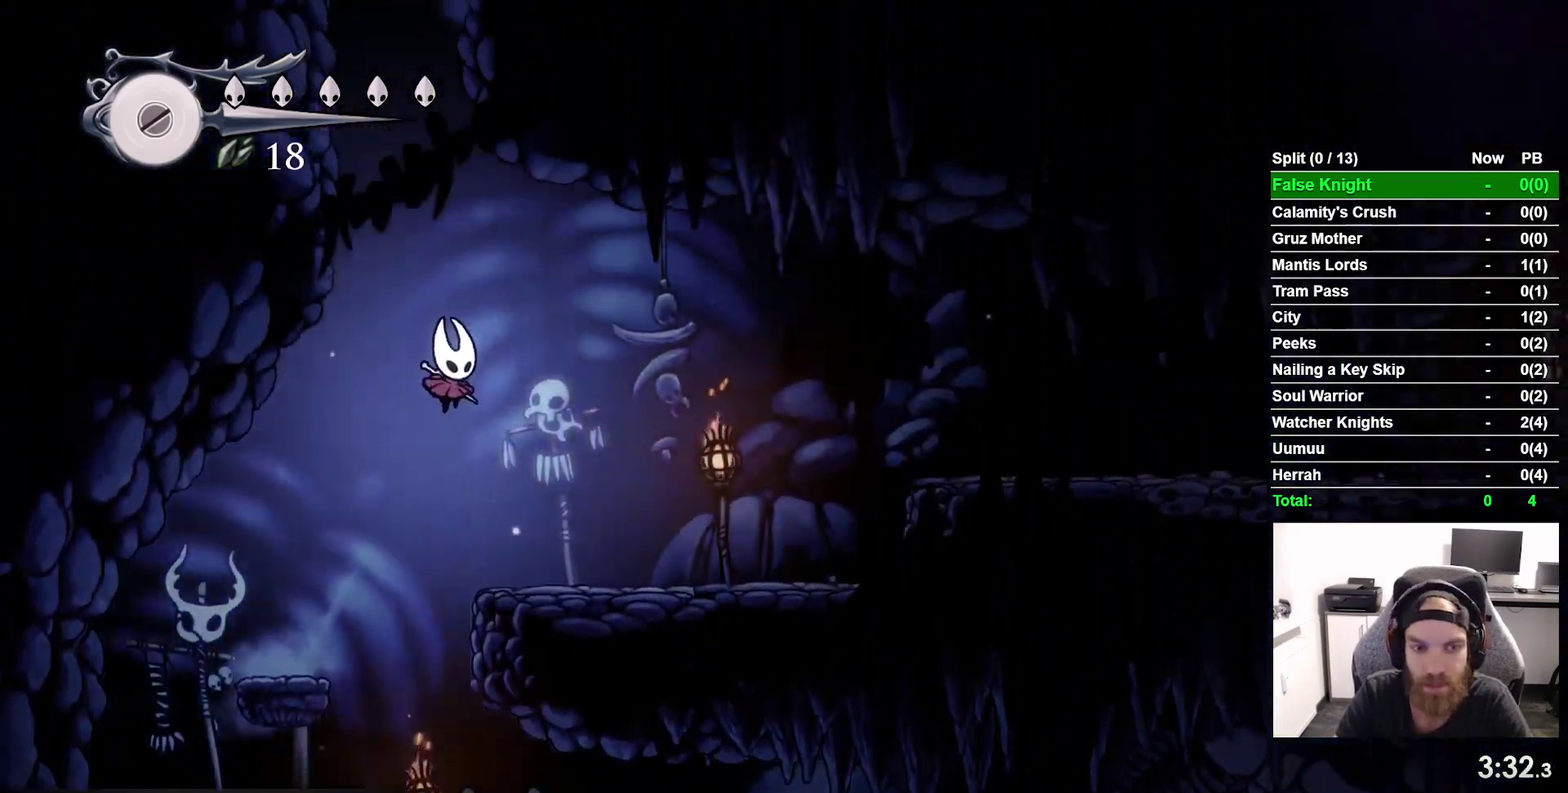
{"buttons": ["DPAD_RIGHT"], "right_stick": "center", "events": [[167, "CROSS", "up"]]}
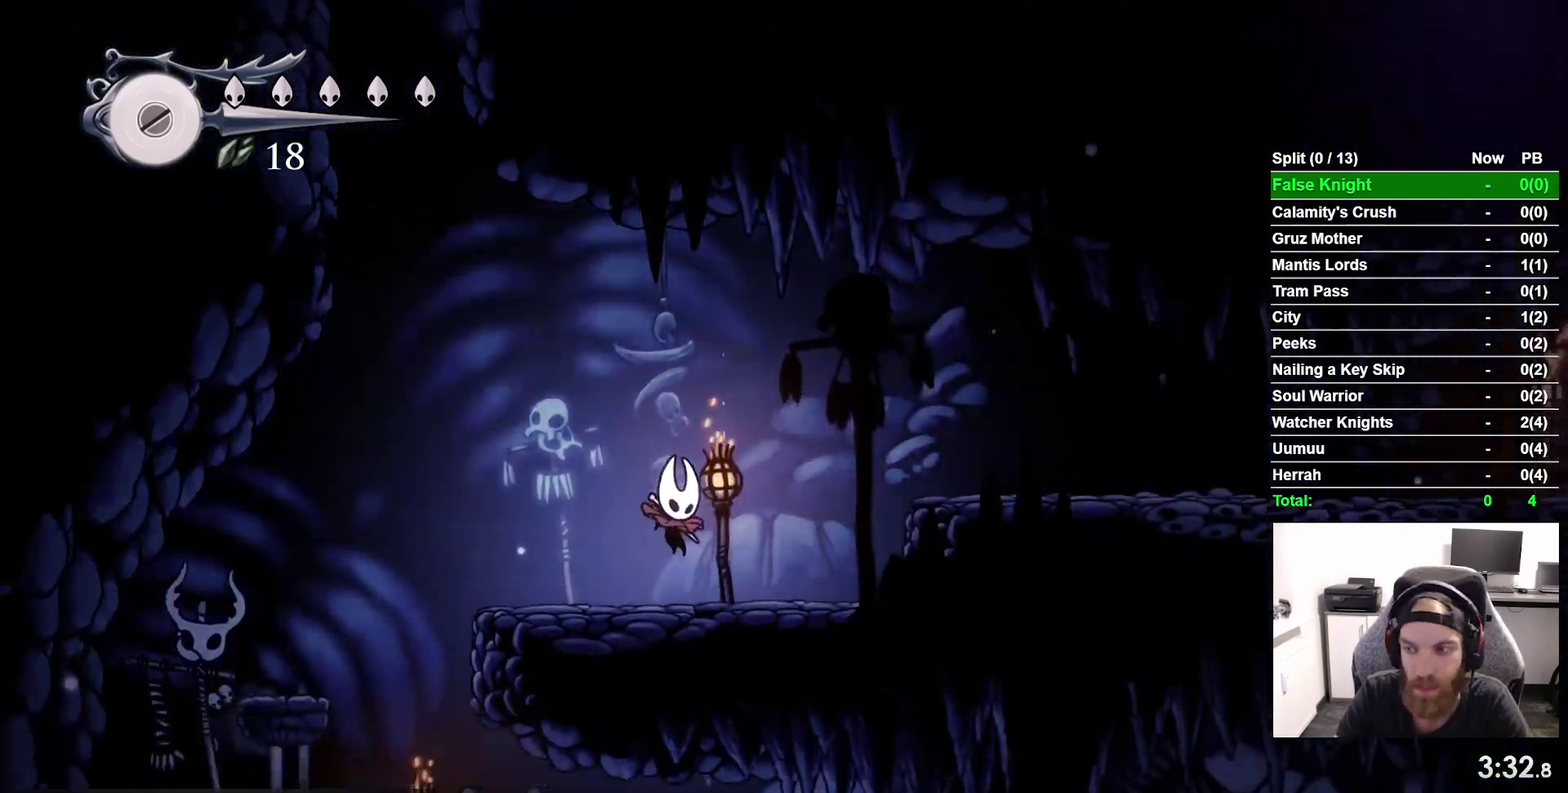
{"buttons": ["CROSS", "DPAD_RIGHT"], "right_stick": "center", "events": [[117, "CROSS", "down"]]}